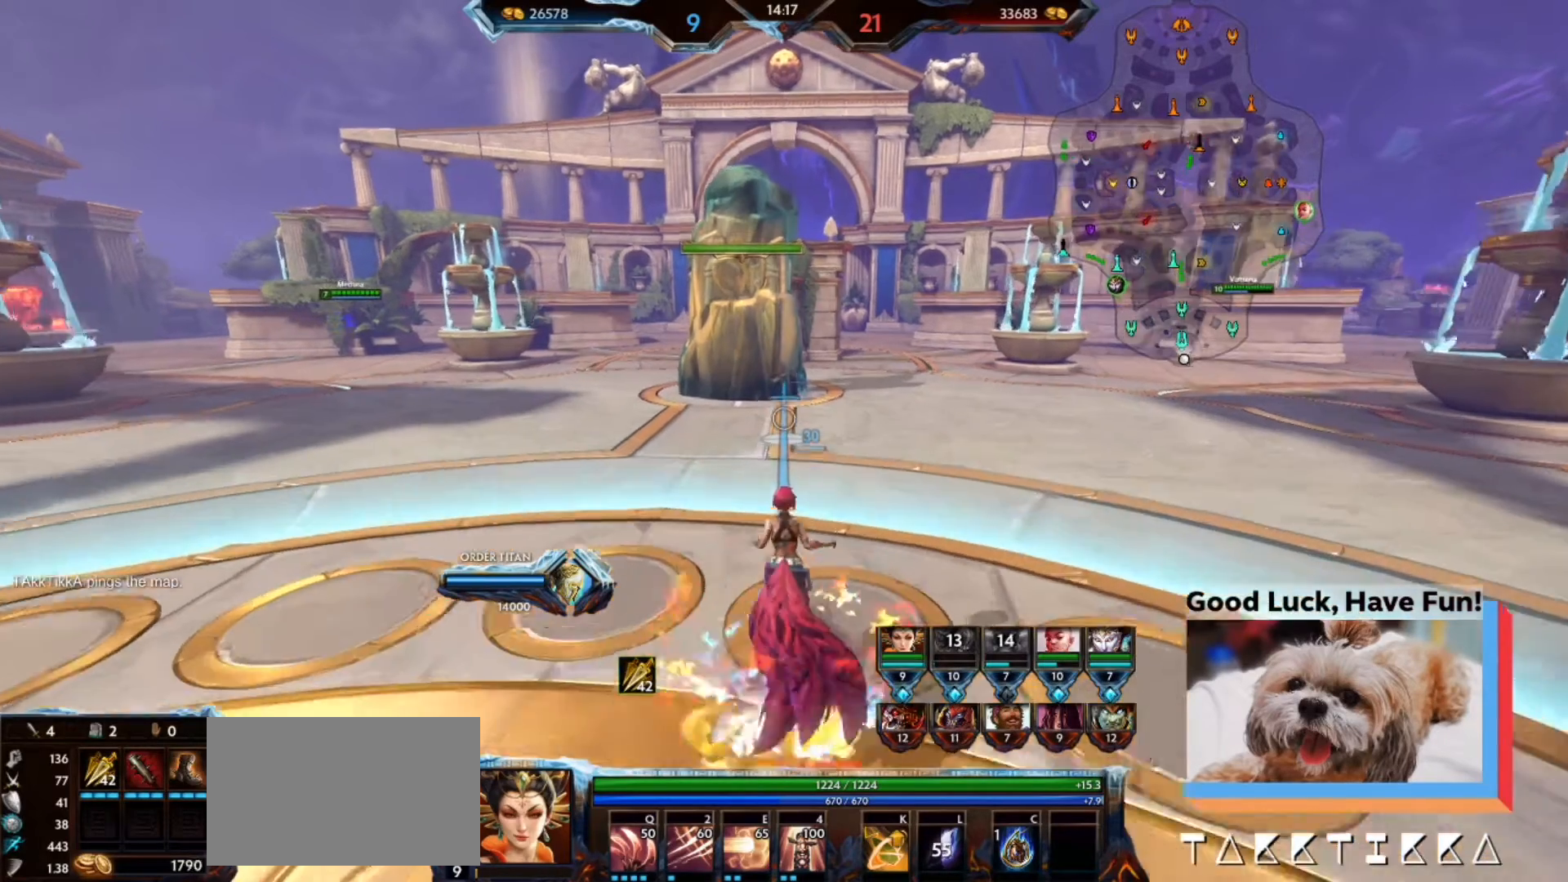
Gameplay with keyboard and mouse; each line is a JSON object with the keys and mouse buttons held at the frame after it. "events" lists presses ("down") and releases ("up") of "1", "2", "3", "4", "5", "a", "b", "c", "ctrl", "d", "e", "f", "g", "q", "r", "s", "shift", "space", "t", "tab", "tilde", "v", "w", "x", "z", "mouse_left", "mouse_wheel", "mouse_right", "mouse_mb4" and "mouse_mb5" between this image and that frame as [ms after this image, input, new state], when the widget could be followed in between. "mouse_left", "mouse_wheel", "mouse_right", "mouse_mb4", "mouse_mb5" = the "left", "wheel", "right", "mb4", "mb5" buttons of the "mouse" list. No other keys are recorded. "wheel" means that the mouse wheel is clicked or scrolled. Mouse movement is not recorded. Not read: alt.
{"keys": ["a", "w"], "mouse": [], "events": [[500, "a", "down"]]}
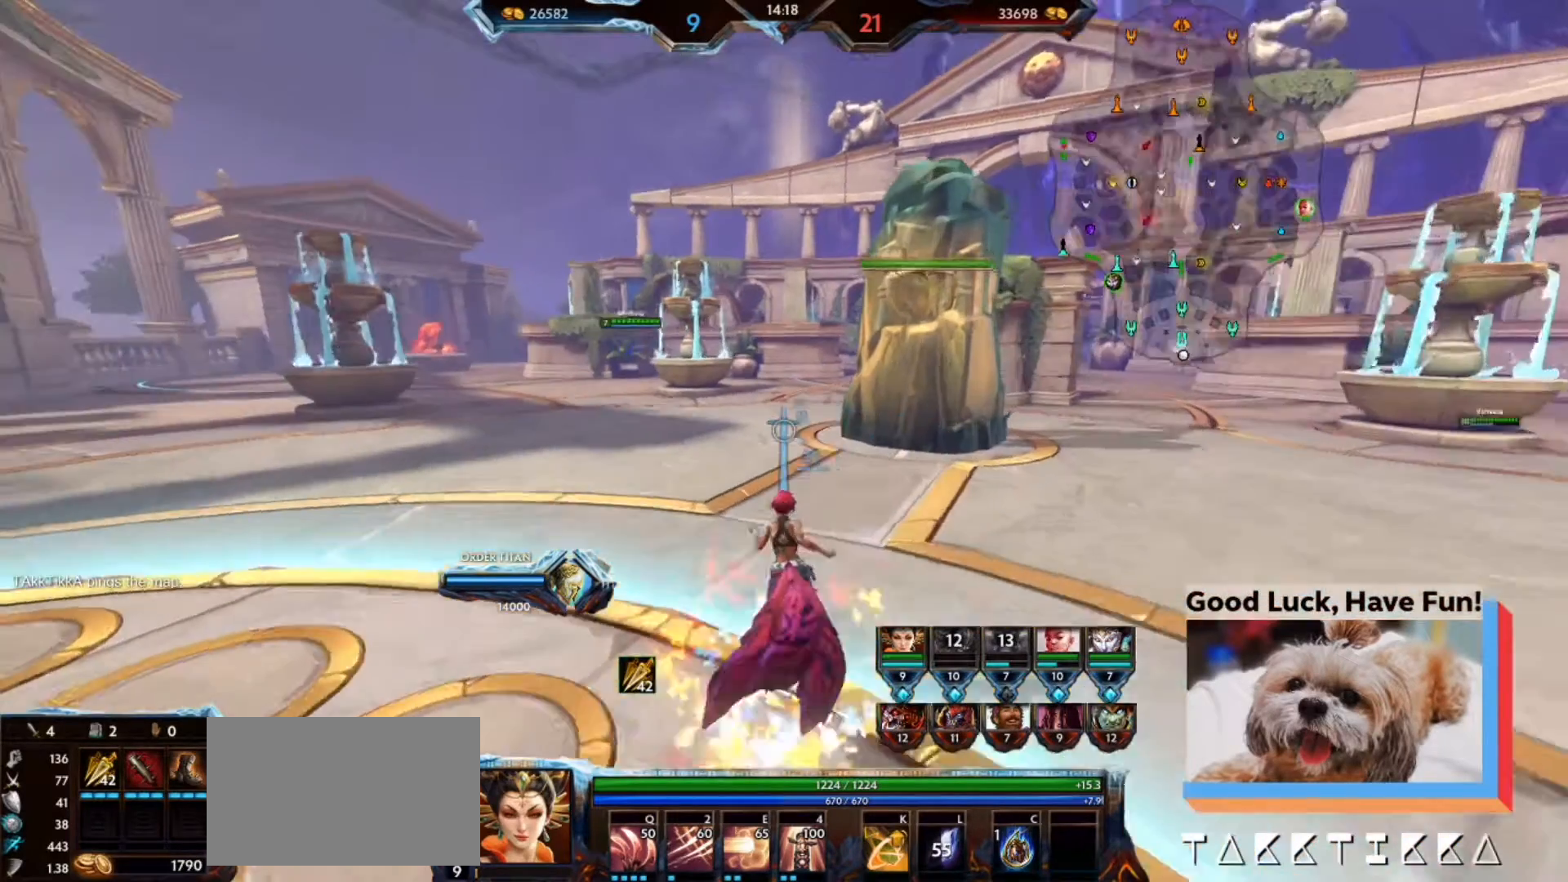
{"keys": ["w"], "mouse": [], "events": [[100, "a", "up"], [467, "shift", "down"], [500, "shift", "up"]]}
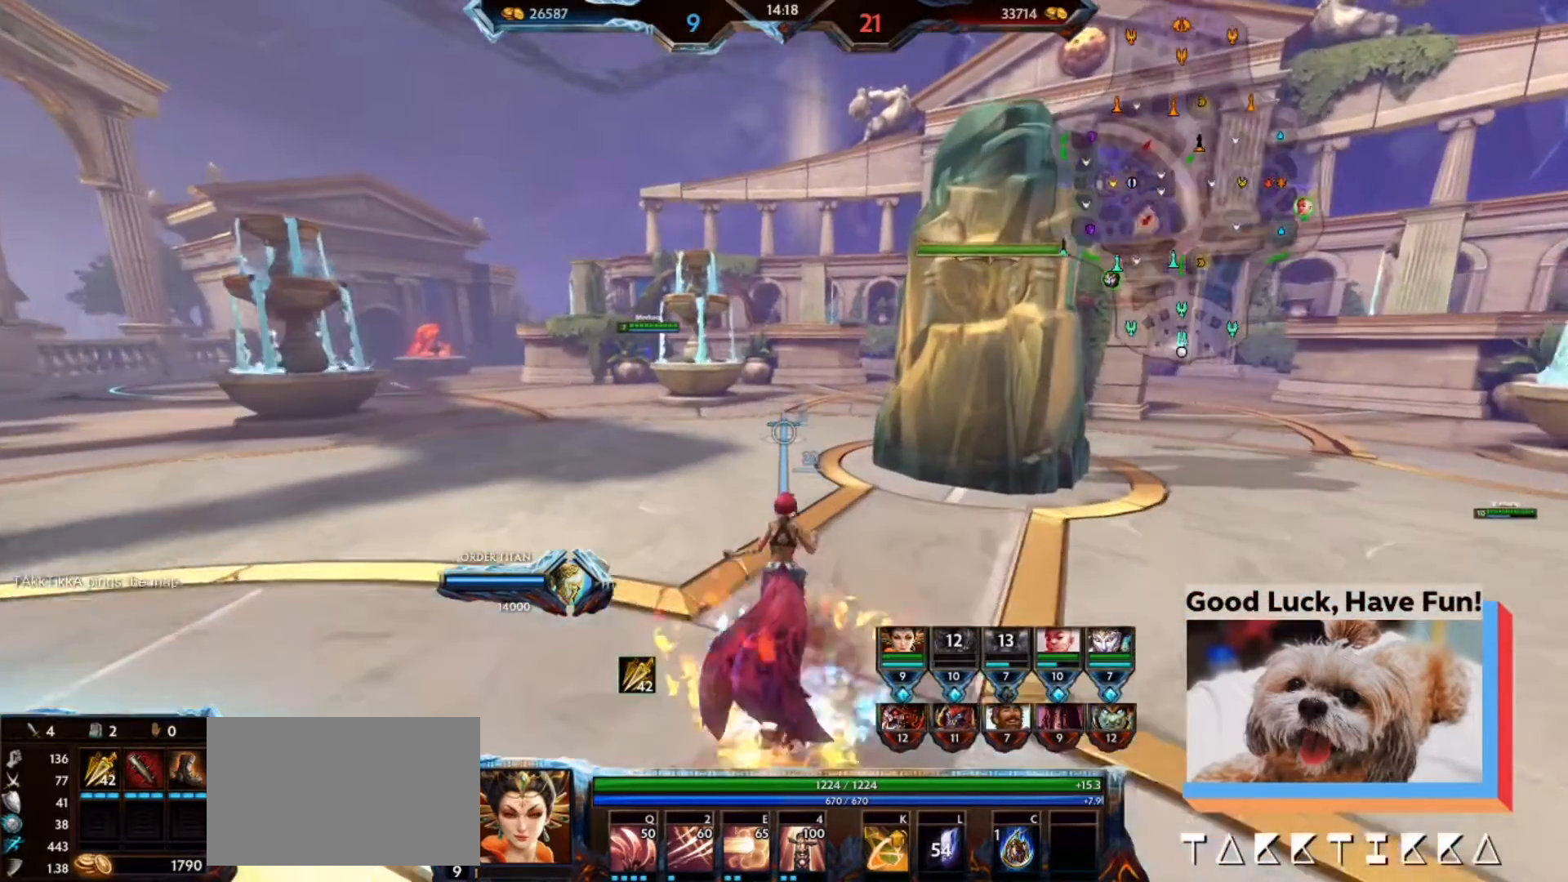
{"keys": ["w"], "mouse": [], "events": []}
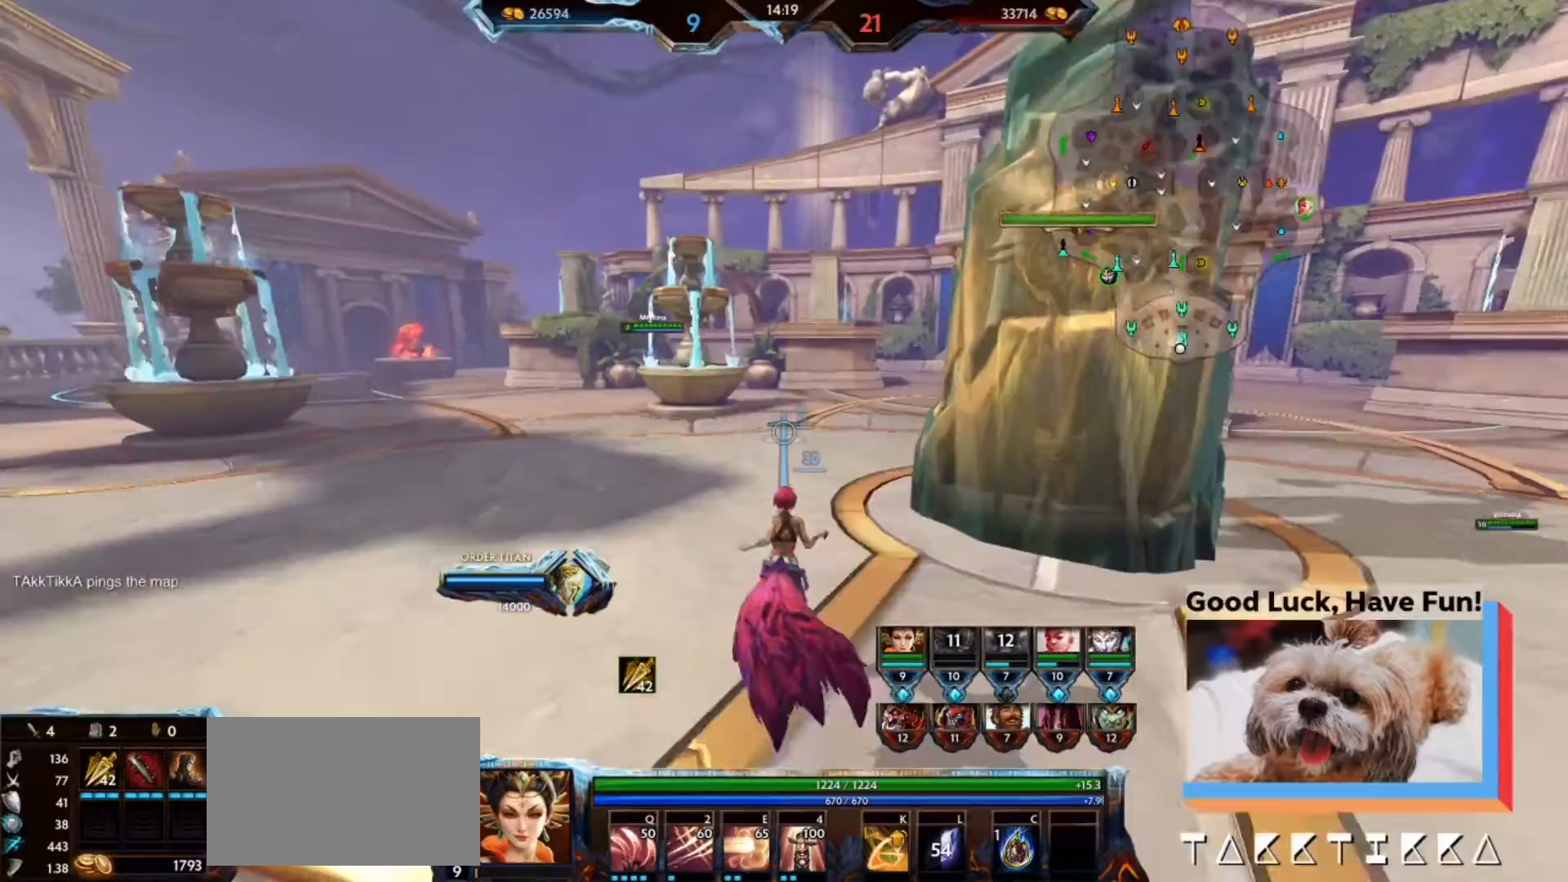
{"keys": ["w"], "mouse": [], "events": []}
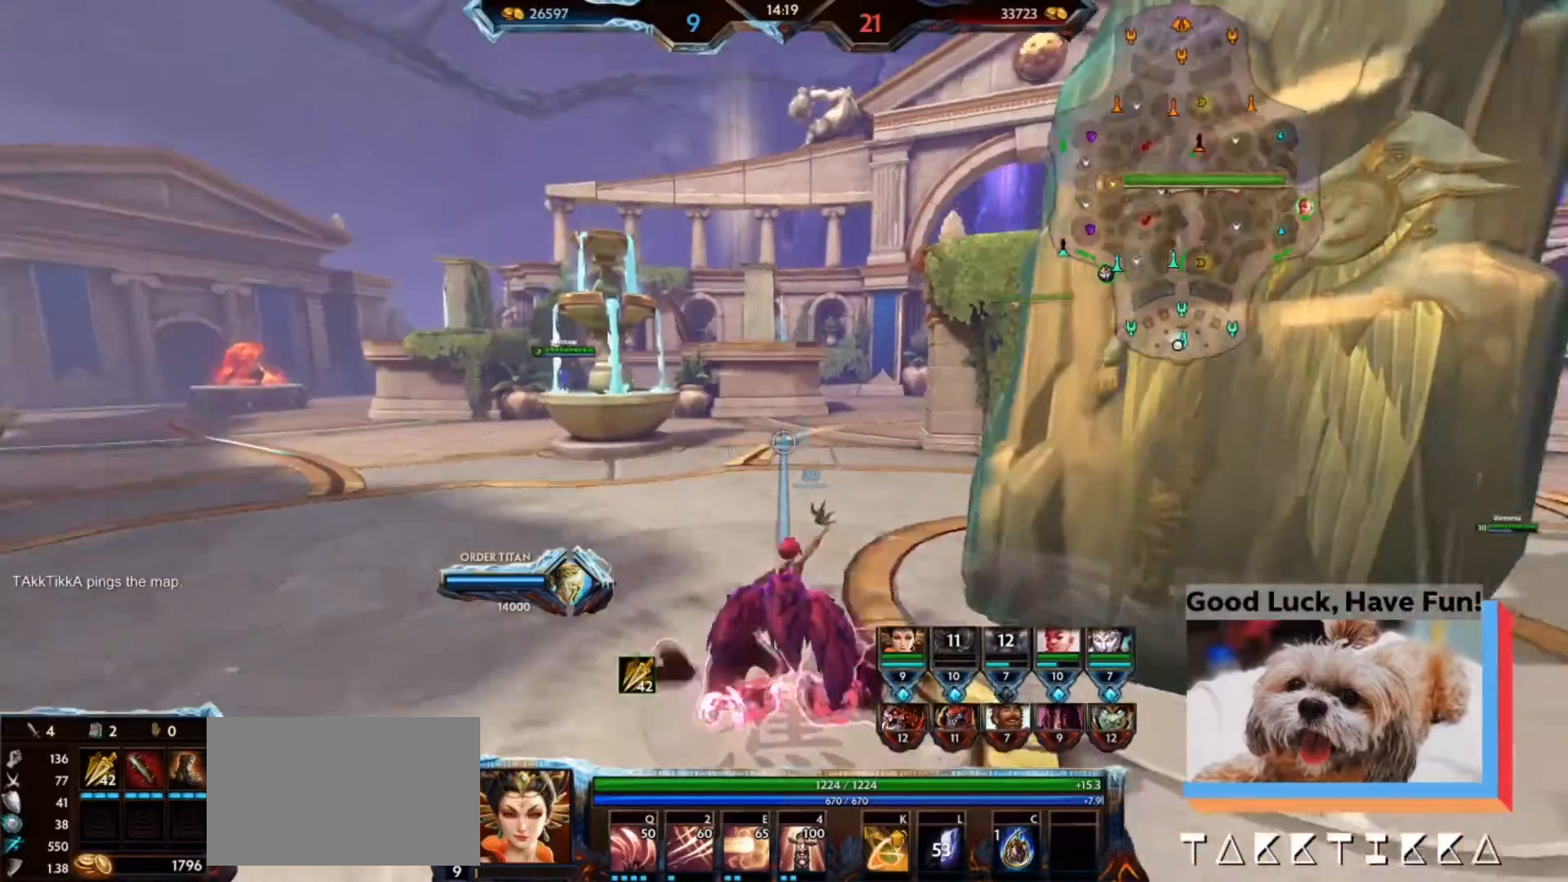
{"keys": ["w"], "mouse": [], "events": []}
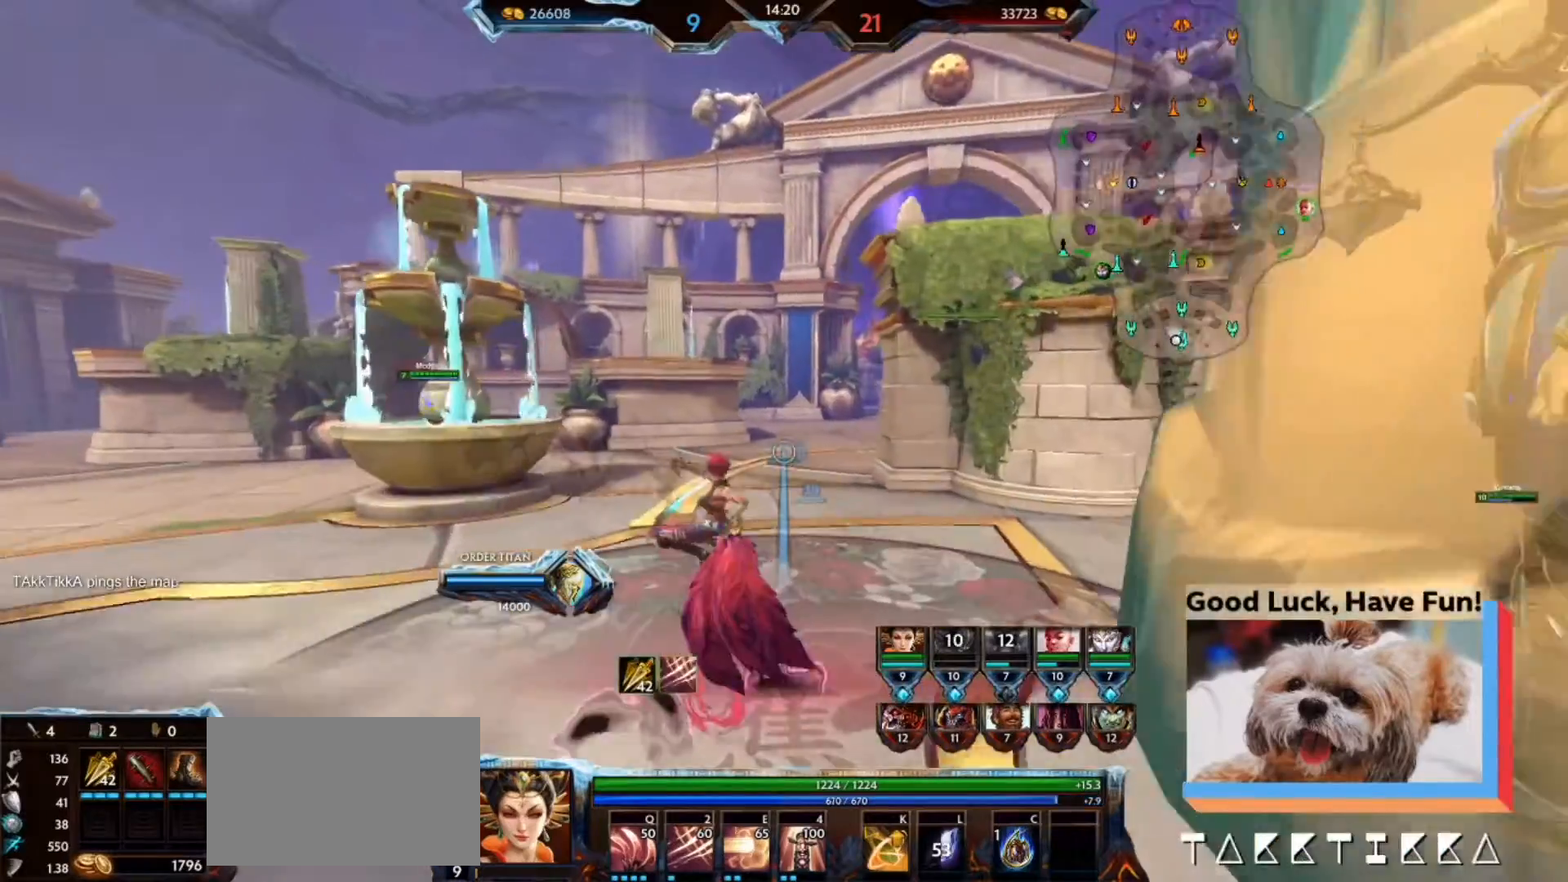
{"keys": ["w"], "mouse": [], "events": []}